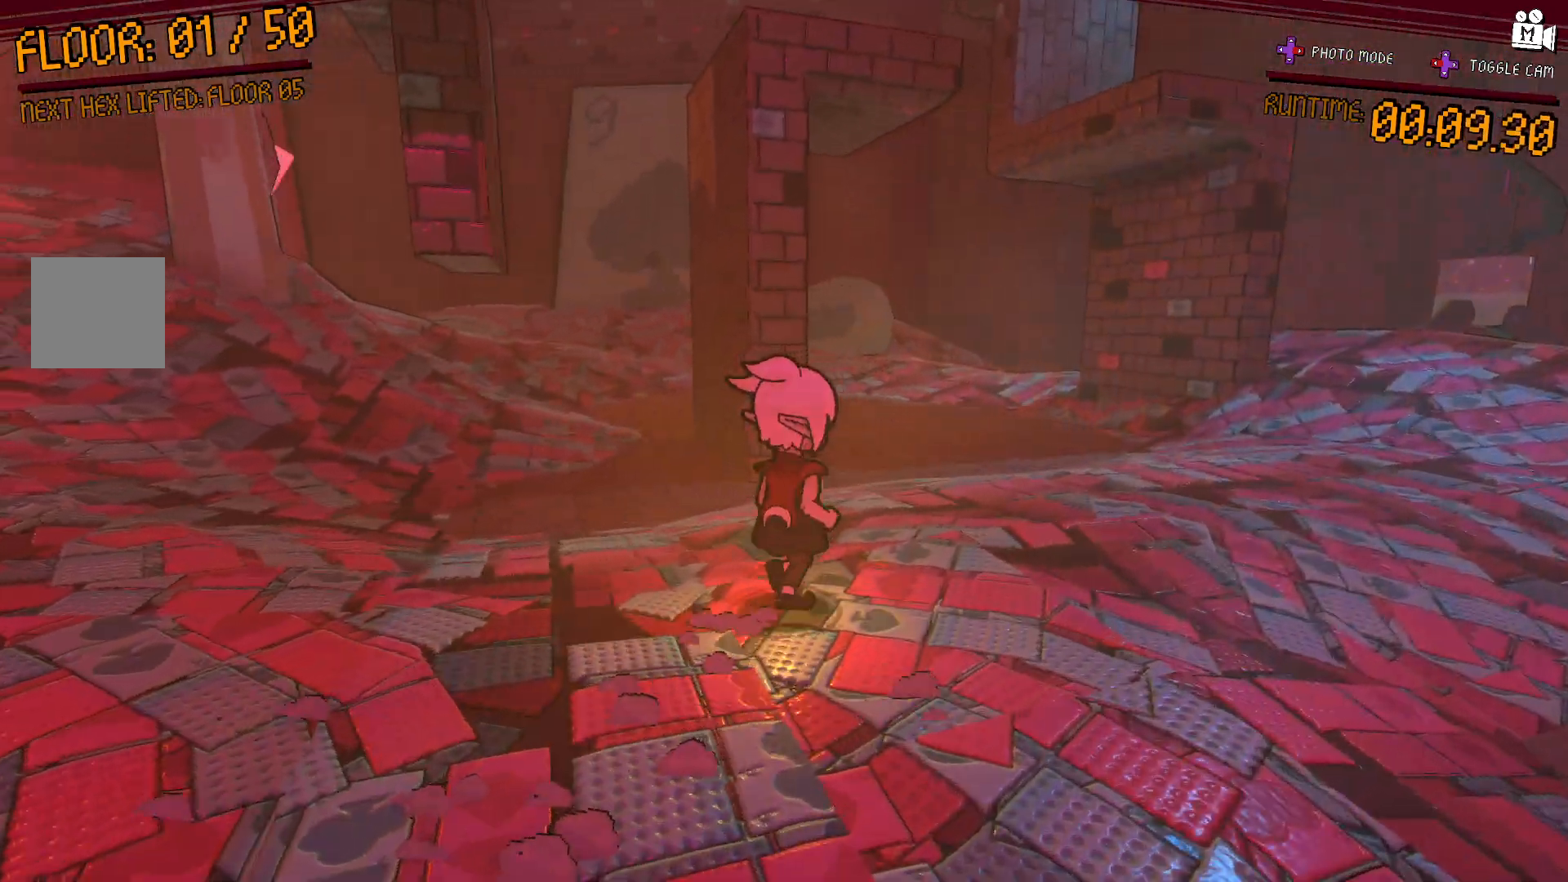
Gameplay with a controller (Xbox layout); each line is a JSON object with the inputs held at the frame after it. "events" lists button and stick changes between this image and that frame as [ms after this image, input, new state], when the widget could be followed in between. Not read: L3 R3.
{"buttons": [], "left_stick": "up-right", "right_stick": "center", "events": []}
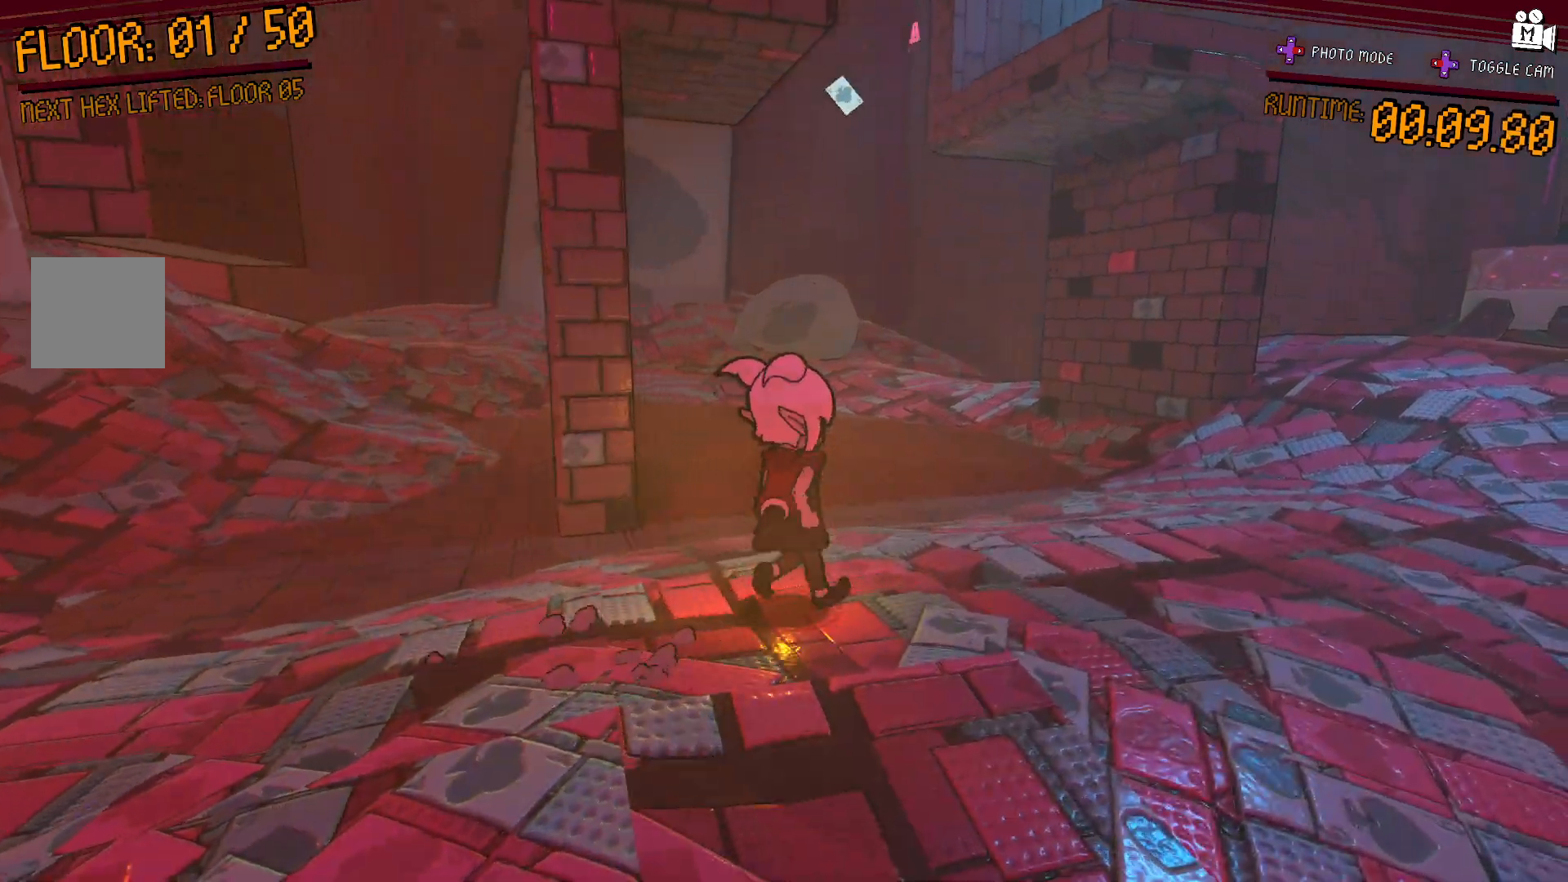
{"buttons": [], "left_stick": "up-right", "right_stick": "center", "events": []}
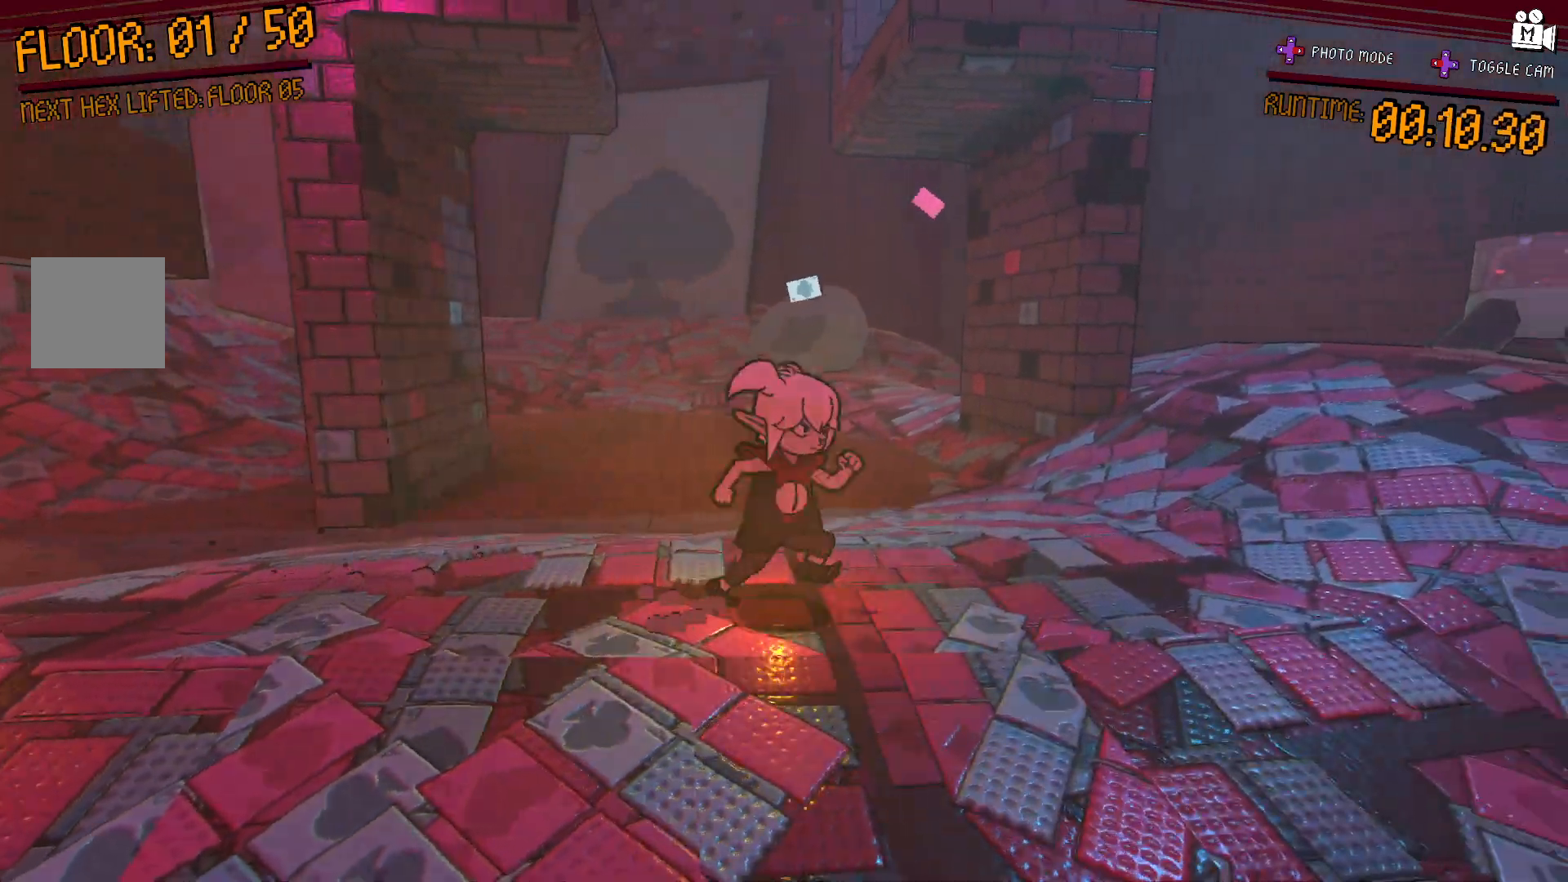
{"buttons": [], "left_stick": "up-right", "right_stick": "center", "events": [[150, "right_stick", "right"], [367, "right_stick", "center"]]}
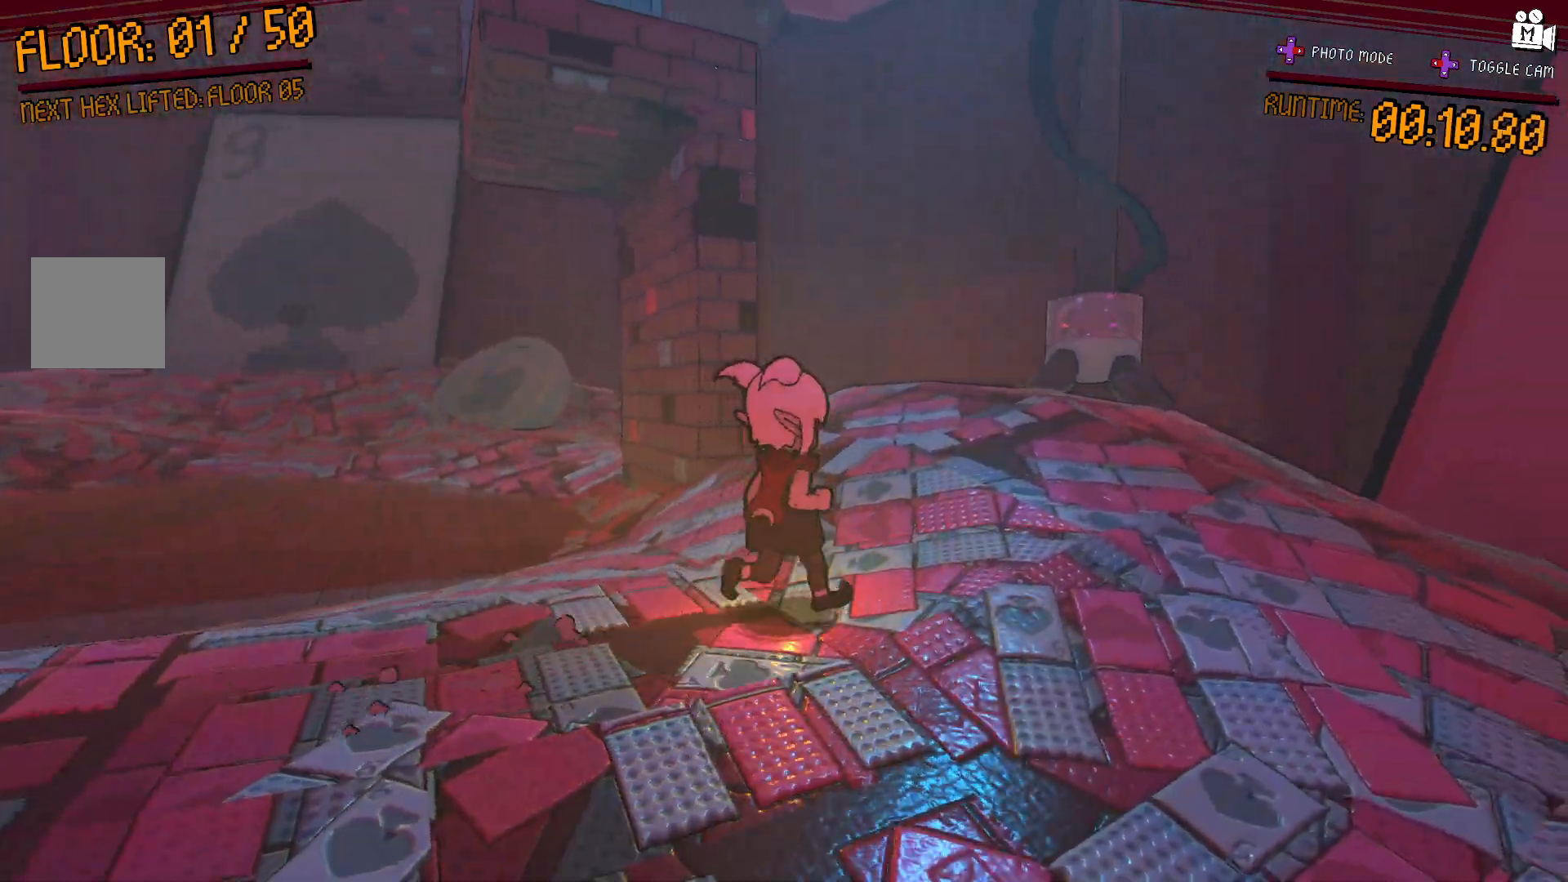
{"buttons": [], "left_stick": "up-right", "right_stick": "left", "events": [[283, "right_stick", "left"]]}
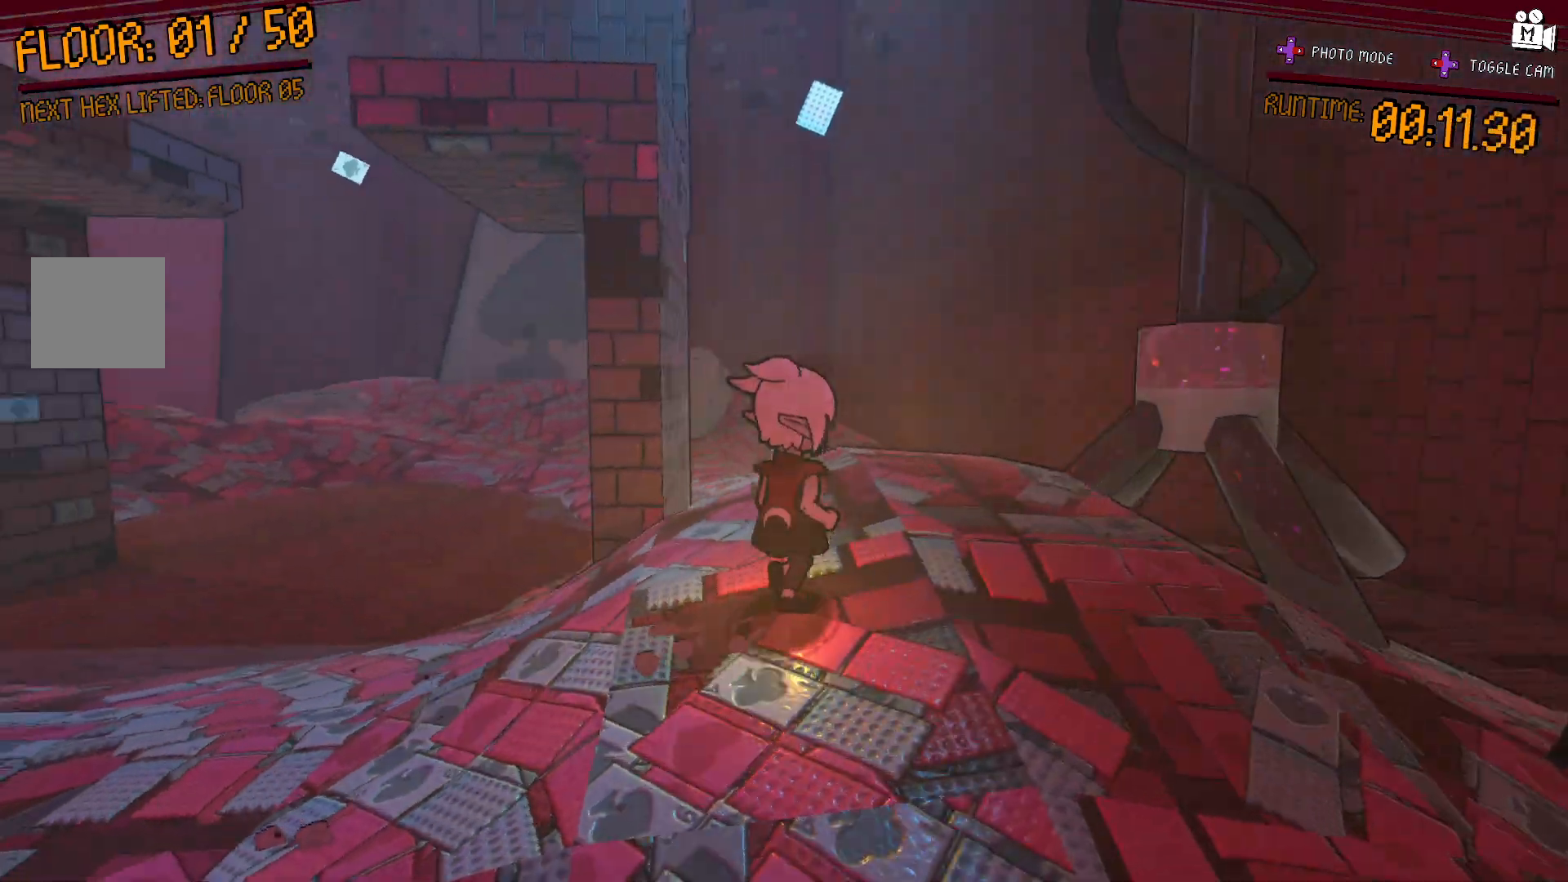
{"buttons": ["A"], "left_stick": "up-right", "right_stick": "center", "events": [[350, "right_stick", "center"], [483, "A", "down"]]}